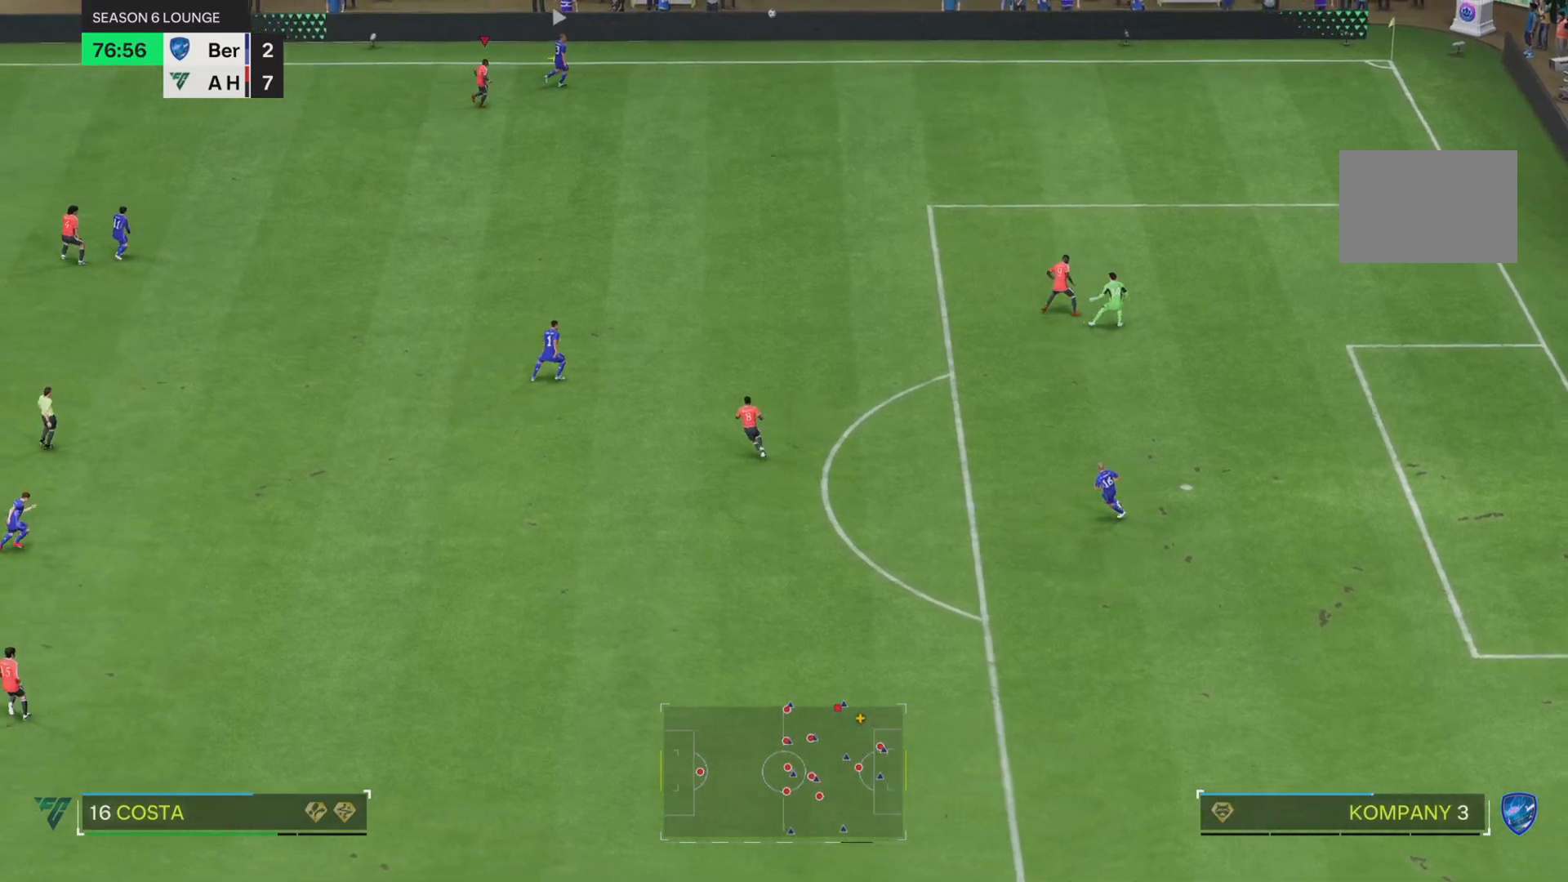
Gameplay with a controller (PlayStation layout); each line is a JSON object with the inputs held at the frame after it. "button_events" lists button changes between this image and that frame as [ms after this image, input, new state], when the widget could be followed in between (sticks are given only as held states). Not read: L3 R3.
{"buttons": [], "left_stick": "down-right", "right_stick": "center", "button_events": []}
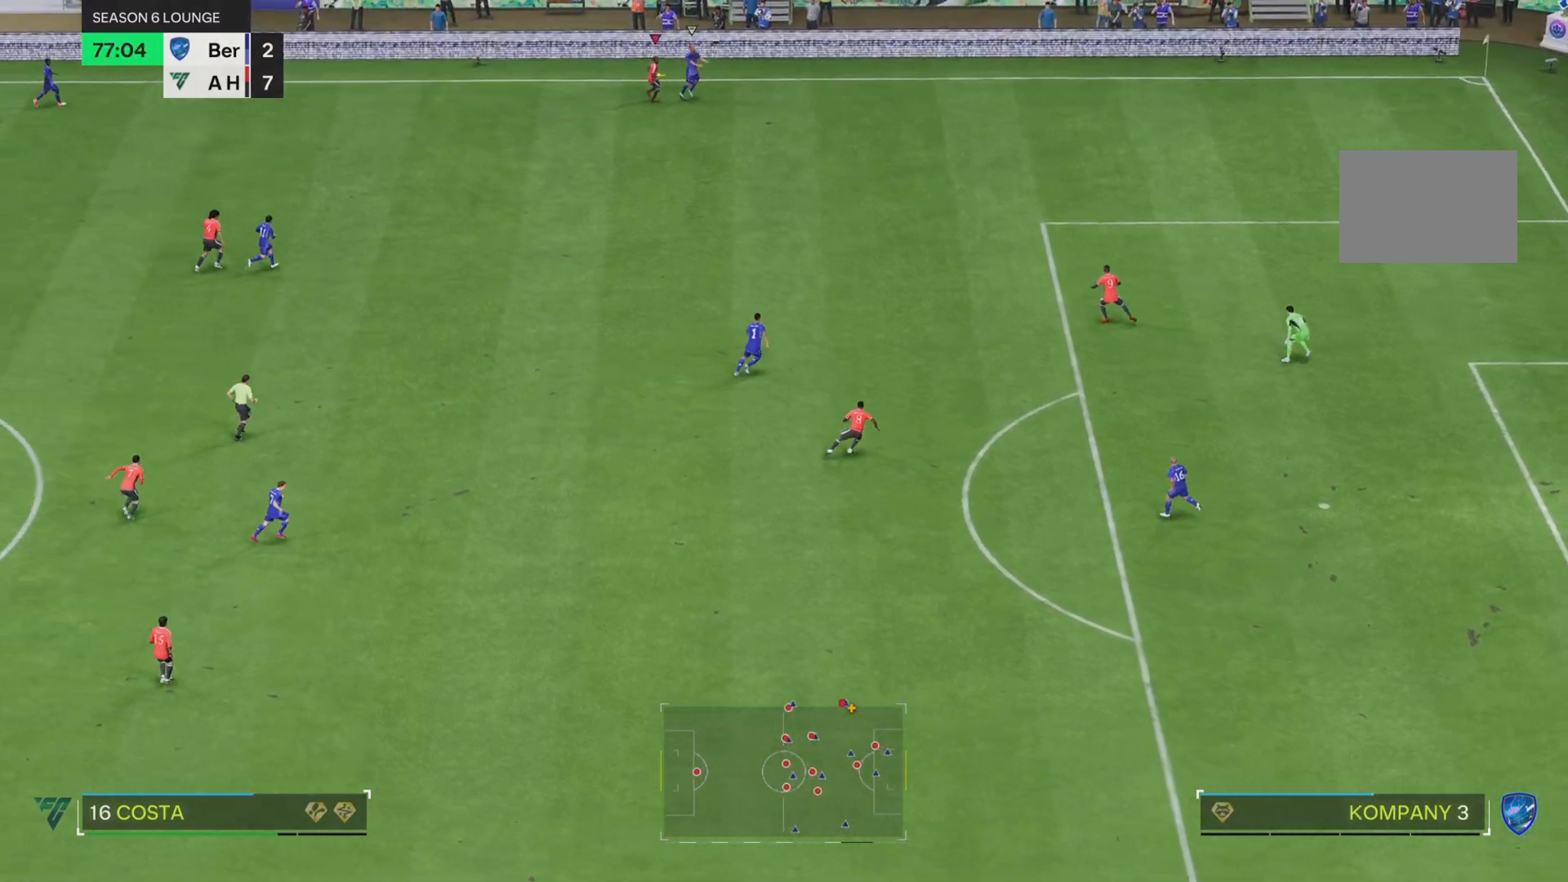
{"buttons": ["R1", "R2"], "left_stick": "down-right", "right_stick": "center", "button_events": [[133, "R1", "down"], [200, "R2", "down"]]}
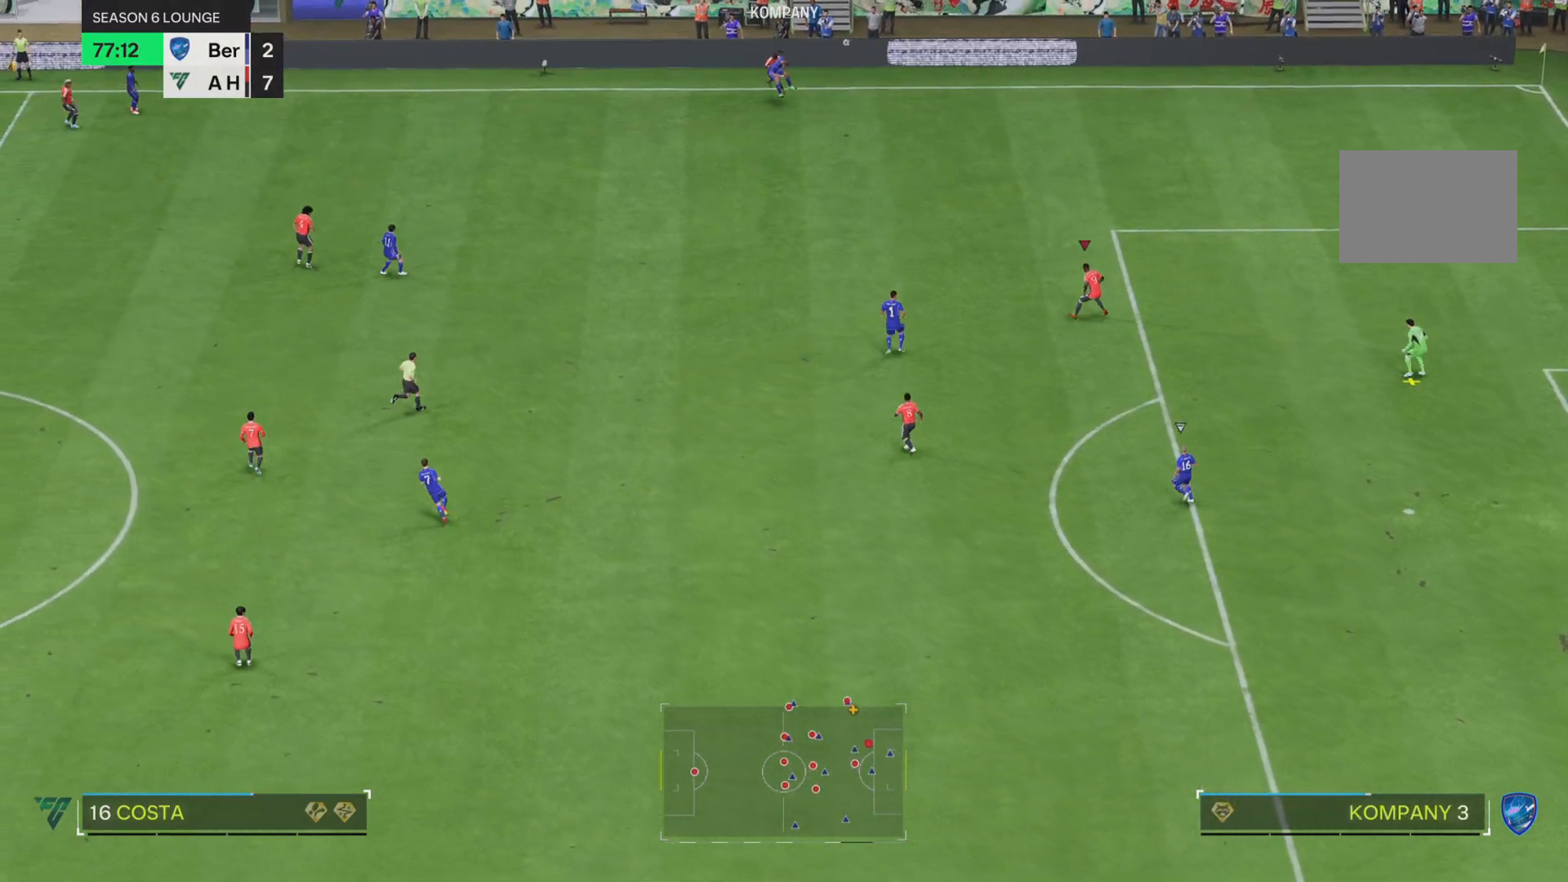
{"buttons": ["R1", "R2"], "left_stick": "right", "right_stick": "center", "button_events": [[267, "L1", "down"], [417, "L1", "up"]]}
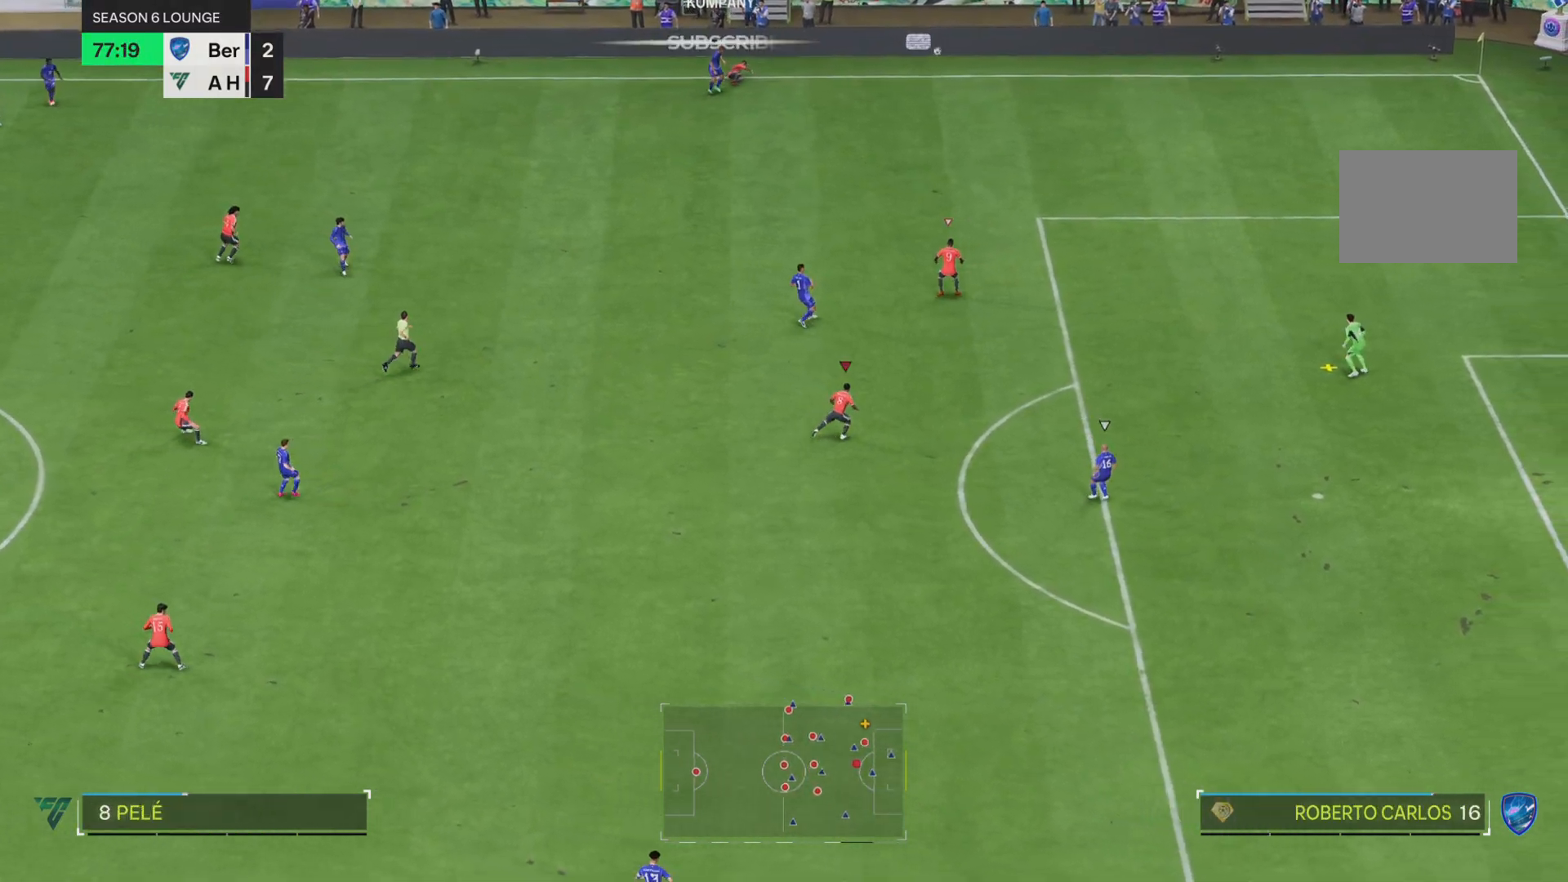
{"buttons": ["R2"], "left_stick": "down-right", "right_stick": "center", "button_events": [[116, "R1", "up"]]}
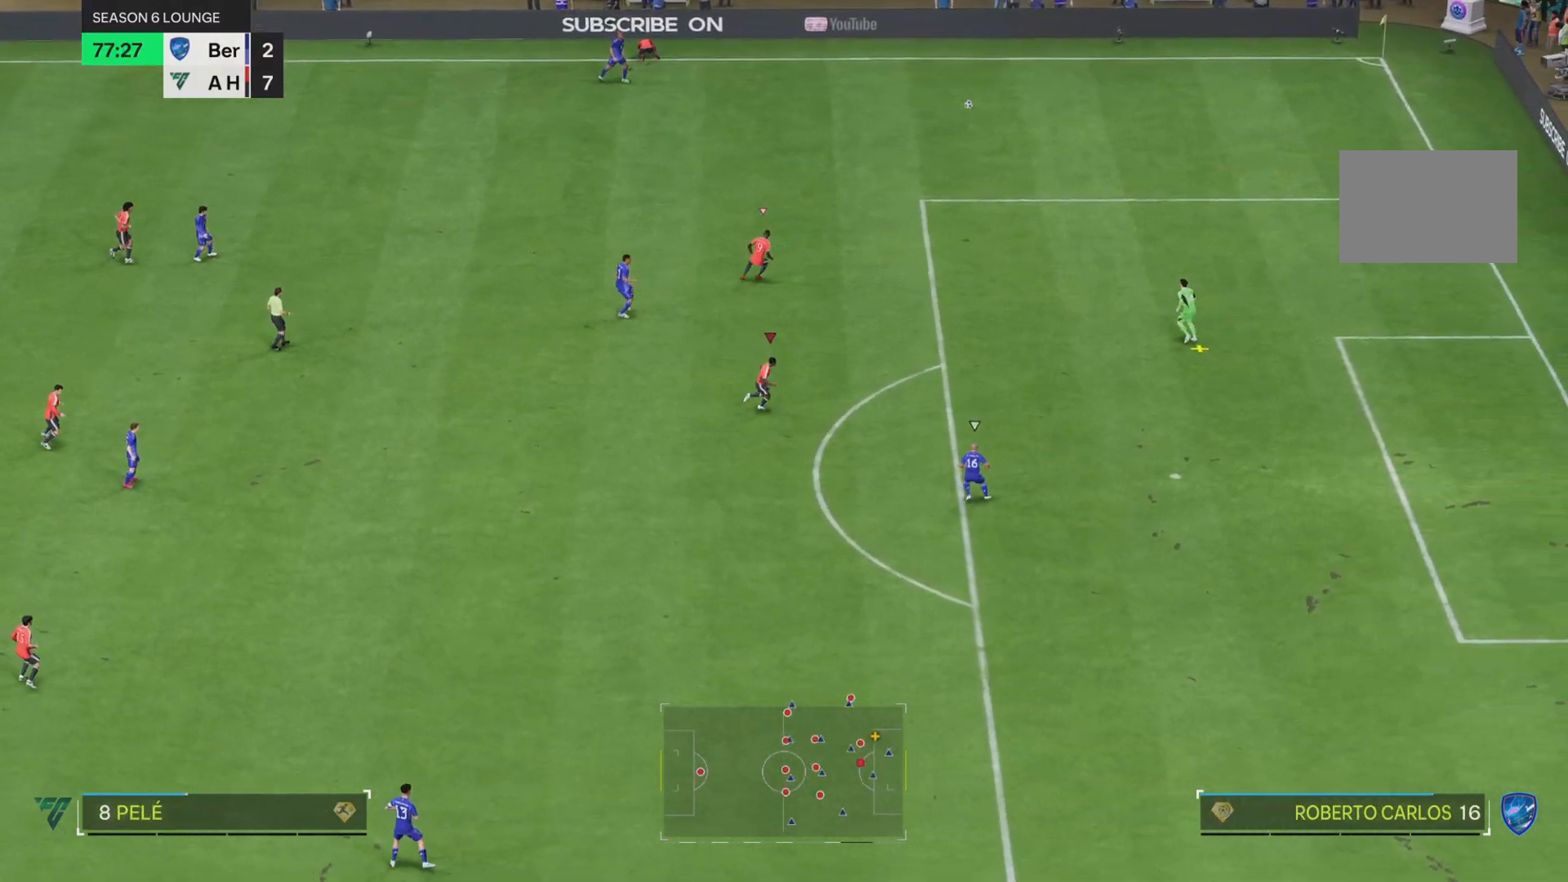
{"buttons": ["R2"], "left_stick": "down-right", "right_stick": "center", "button_events": []}
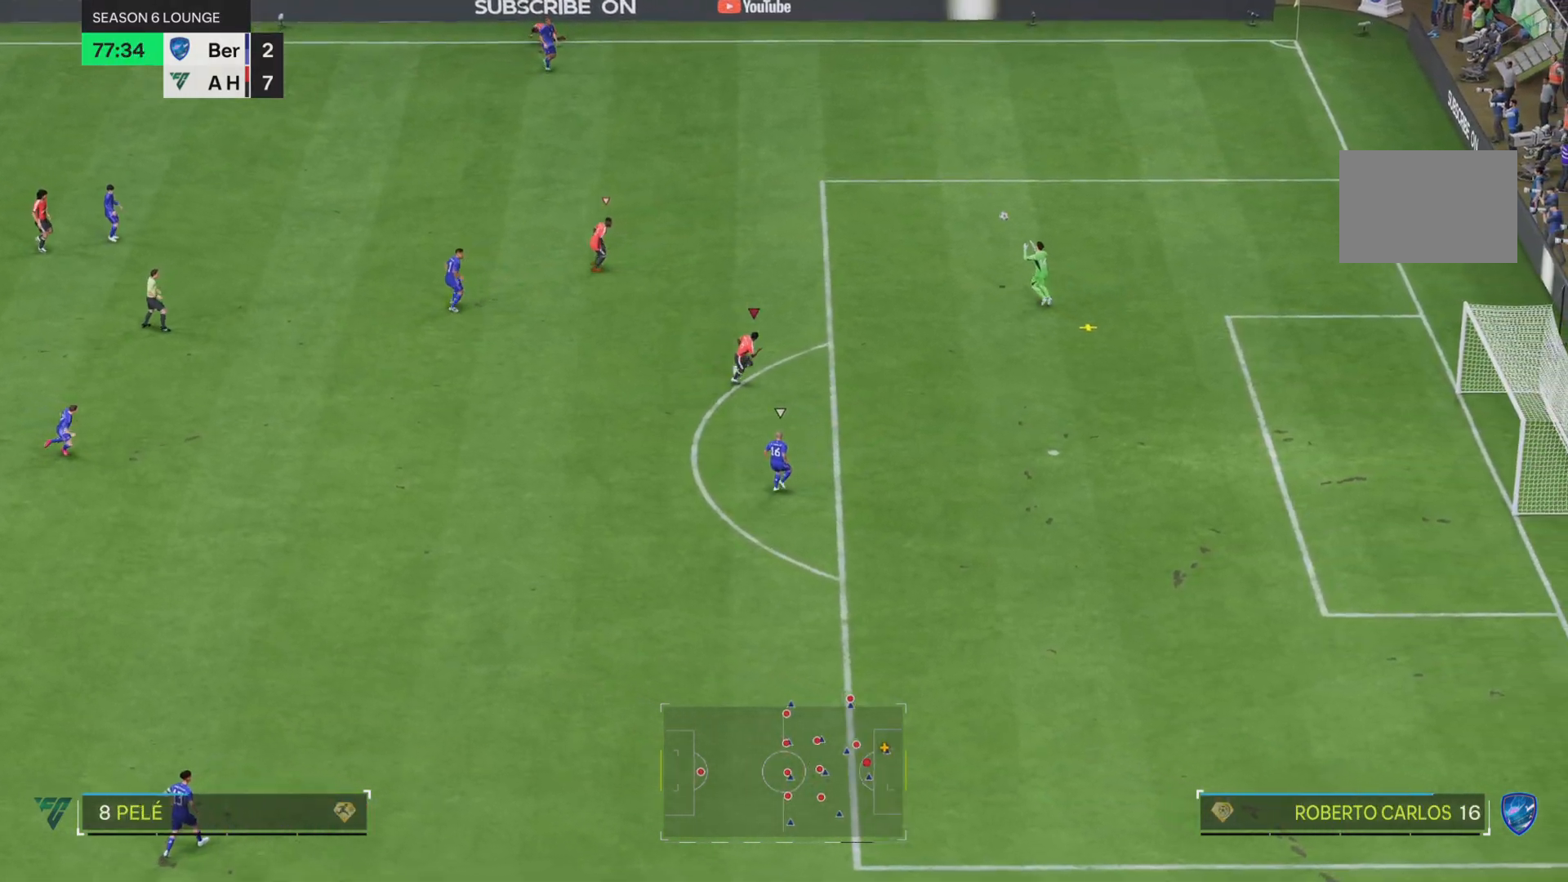
{"buttons": ["R2"], "left_stick": "down-right", "right_stick": "center"}
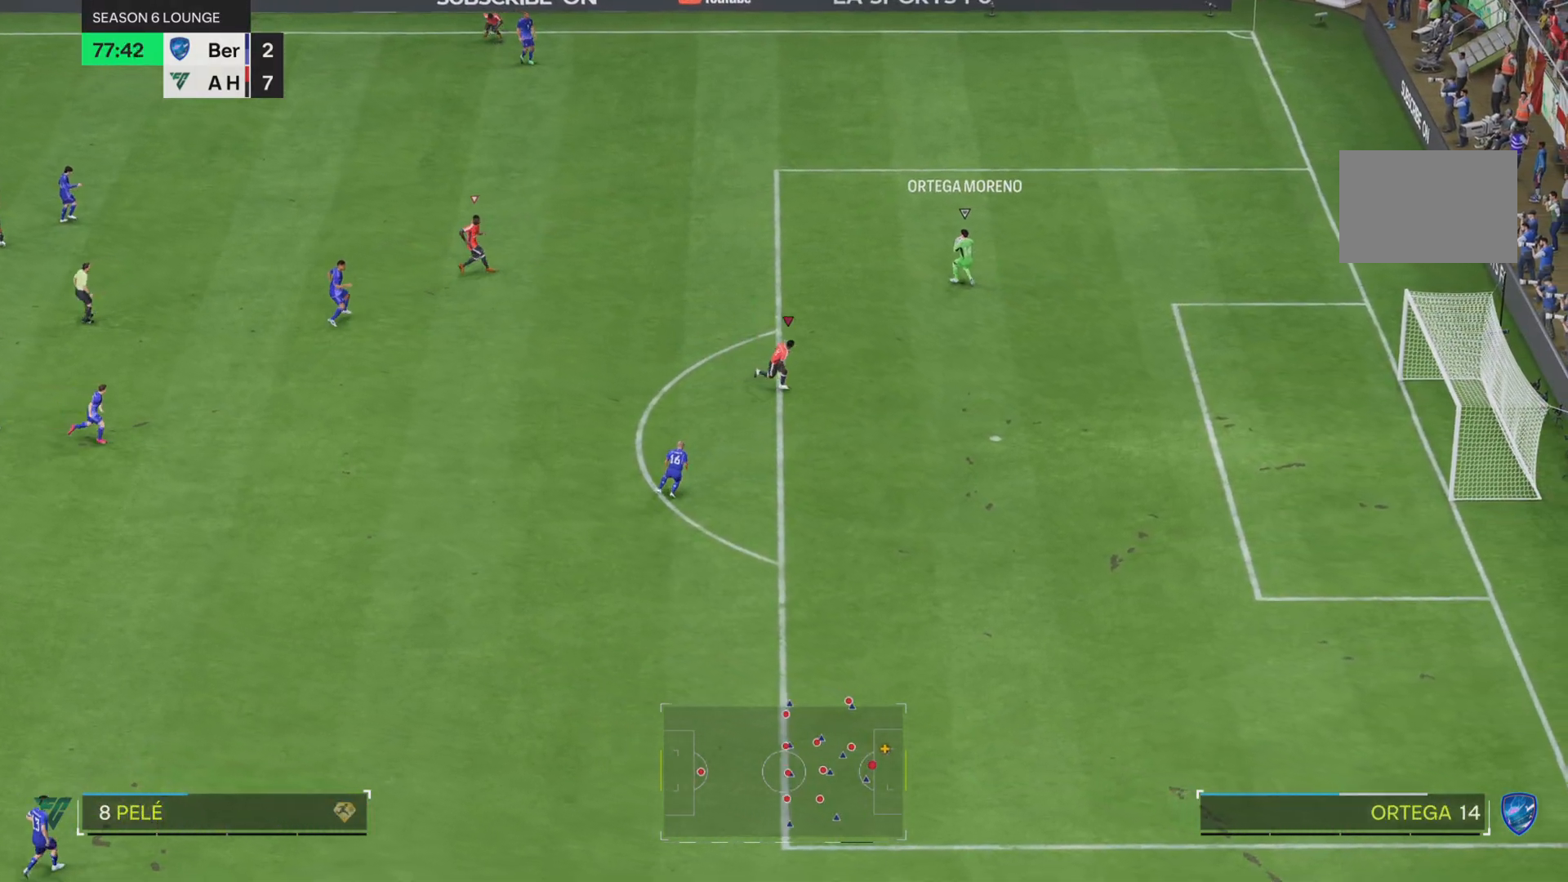
{"buttons": ["R1", "R2"], "left_stick": "down-left", "right_stick": "center", "button_events": [[50, "R2", "up"], [334, "R2", "down"], [401, "R1", "down"]]}